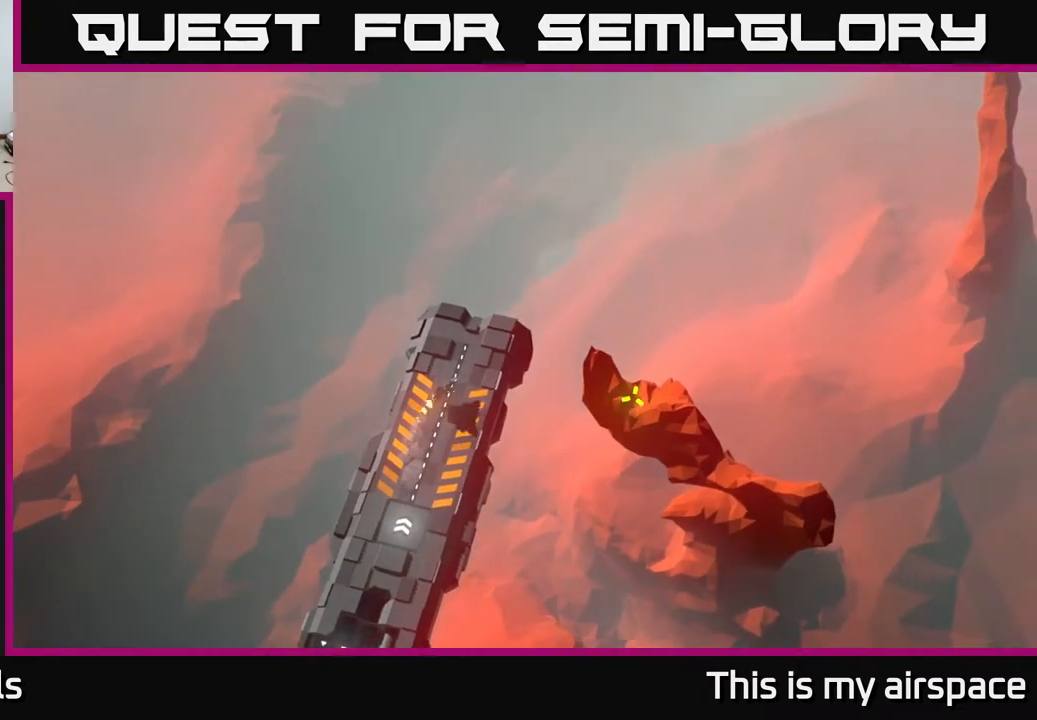
Gameplay with a controller (Xbox layout); each line is a JSON object with the inputs held at the frame after it. "events" lists button and stick changes between this image and that frame as [ms after this image, input, new state], when the widget could be followed in between. Not read: right_stick.
{"buttons": [], "left_stick": "down", "events": []}
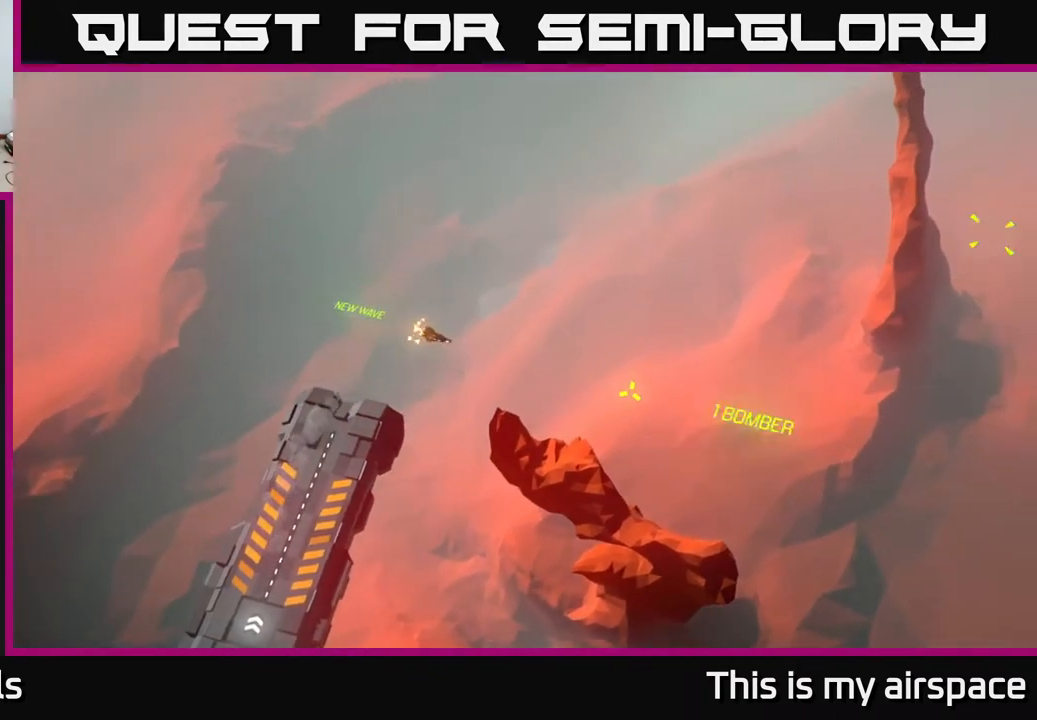
{"buttons": [], "left_stick": "center", "events": [[17, "left_stick", "down-right"], [150, "left_stick", "right"], [333, "left_stick", "center"]]}
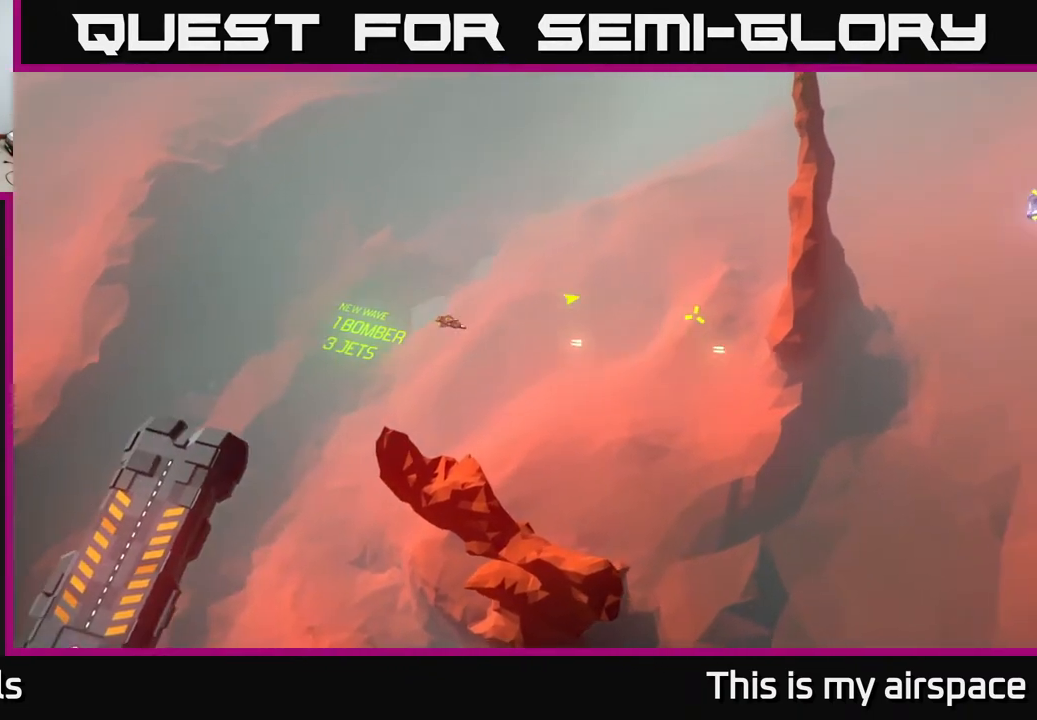
{"buttons": [], "left_stick": "center", "events": []}
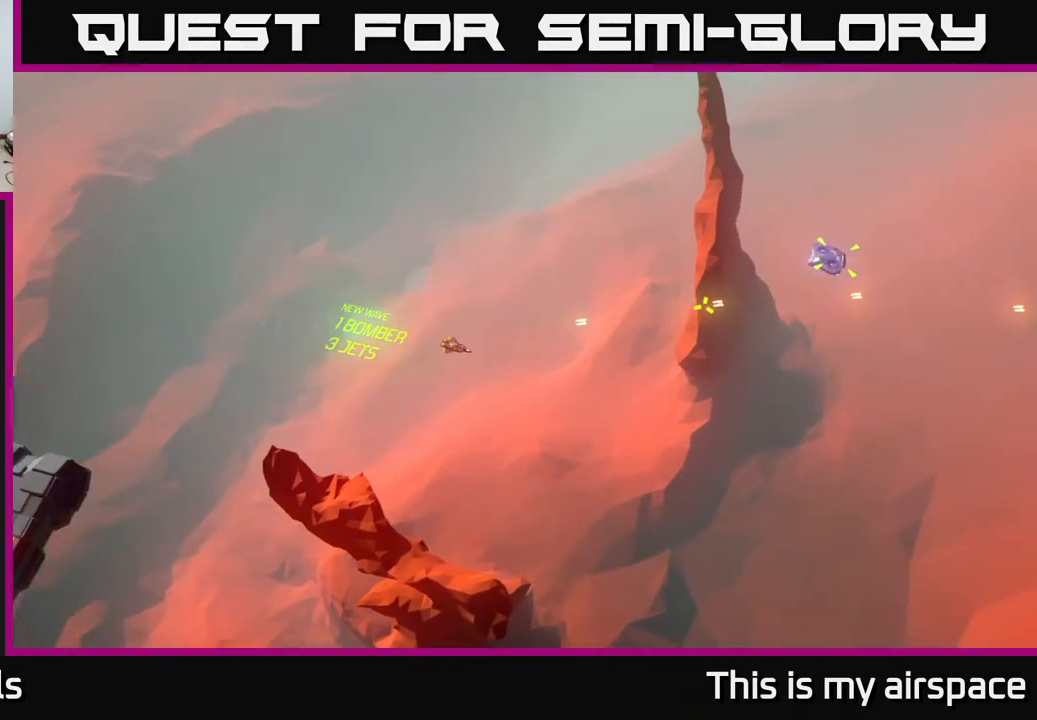
{"buttons": [], "left_stick": "left", "events": [[133, "left_stick", "left"]]}
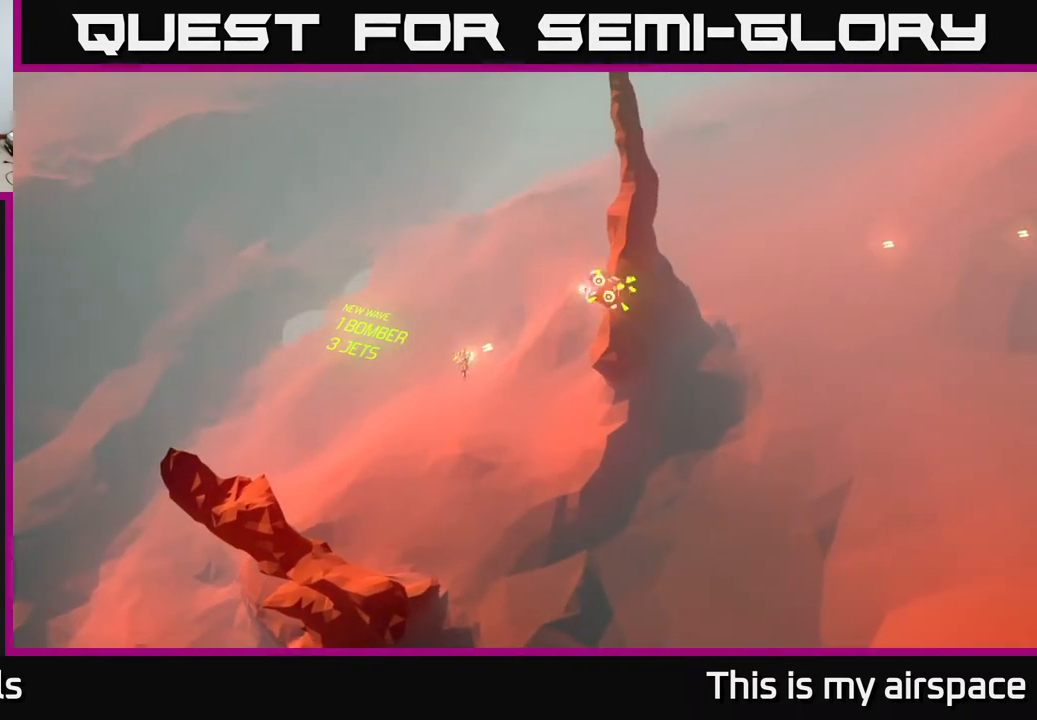
{"buttons": [], "left_stick": "center", "events": [[367, "left_stick", "center"]]}
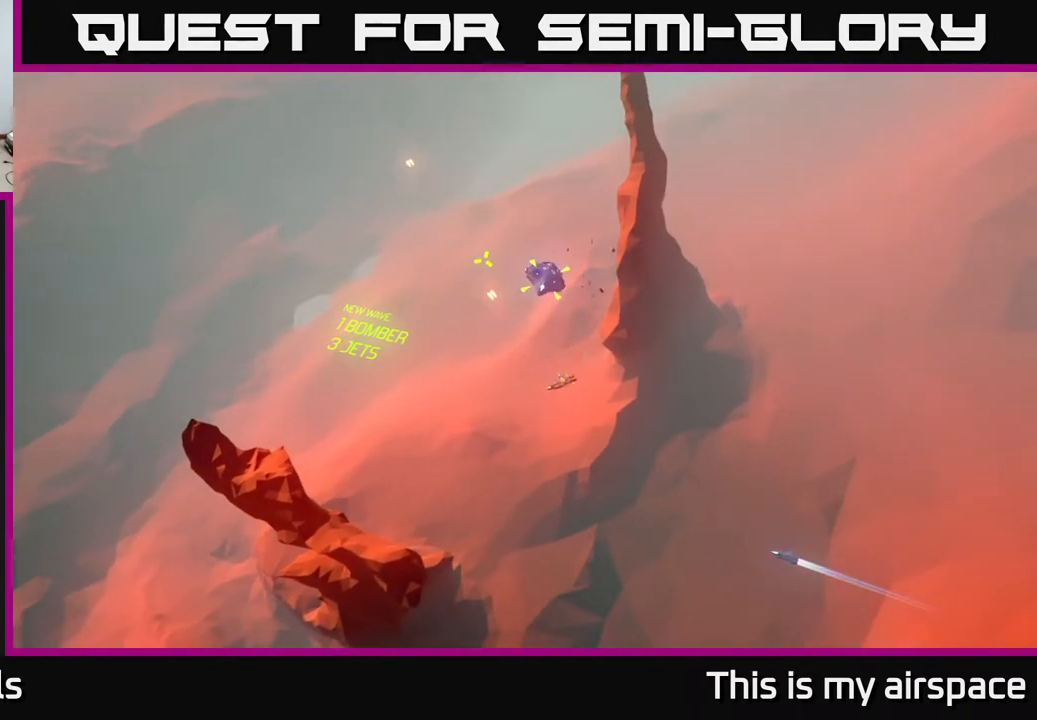
{"buttons": [], "left_stick": "center", "events": []}
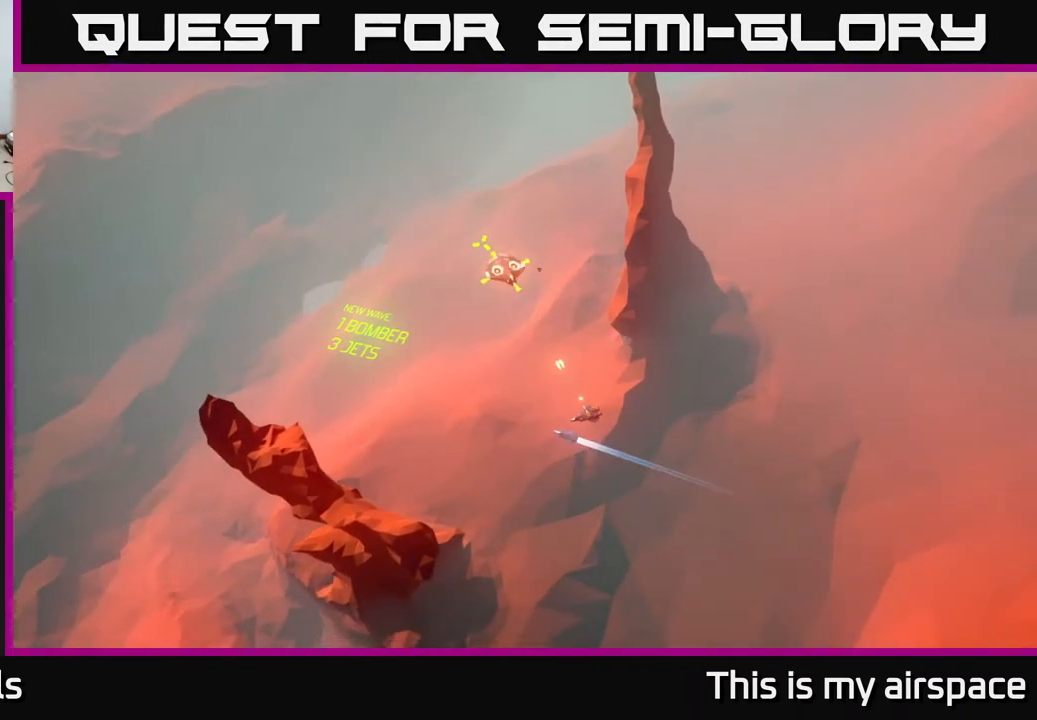
{"buttons": [], "left_stick": "left", "events": [[317, "left_stick", "left"]]}
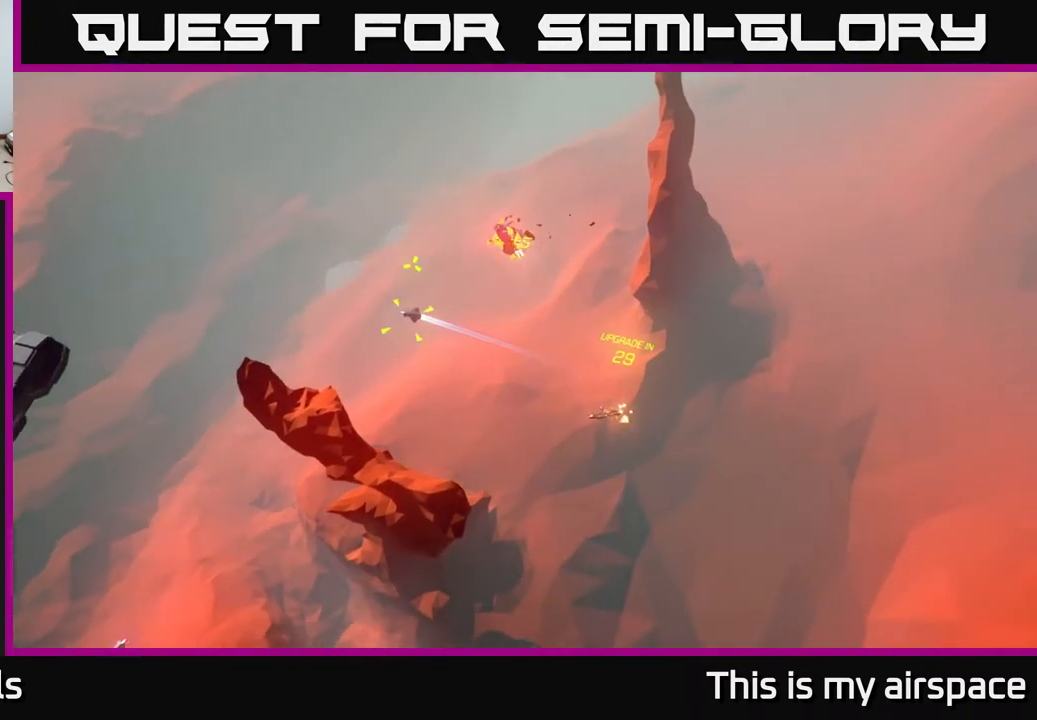
{"buttons": [], "left_stick": "up-left", "events": [[83, "left_stick", "up-left"]]}
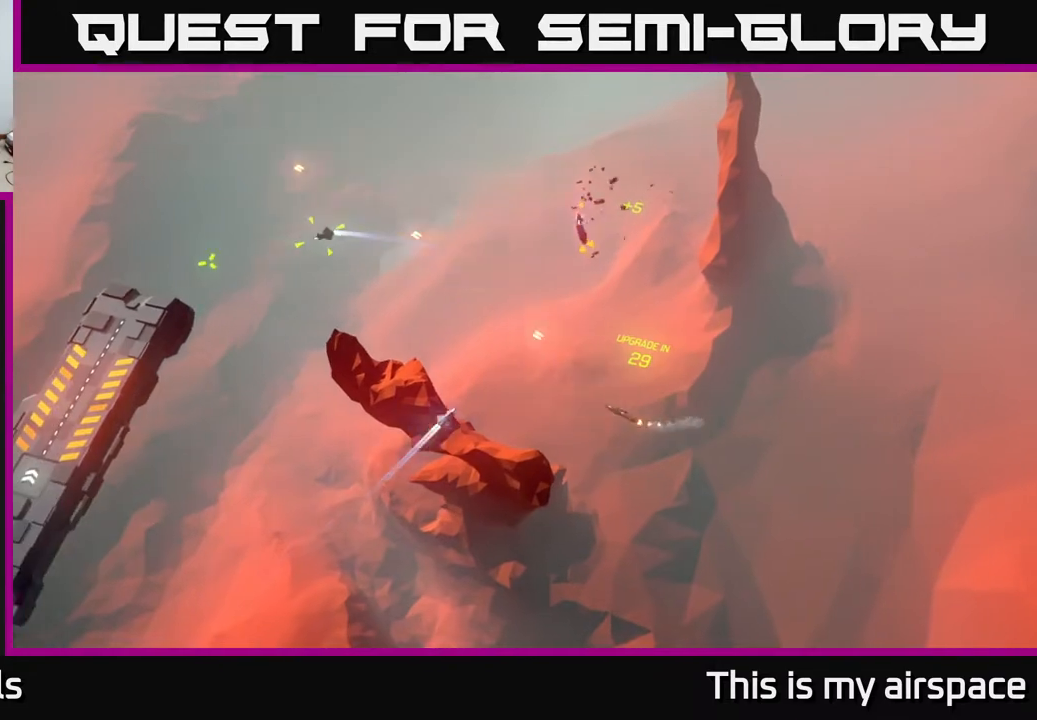
{"buttons": [], "left_stick": "center", "events": [[200, "left_stick", "center"]]}
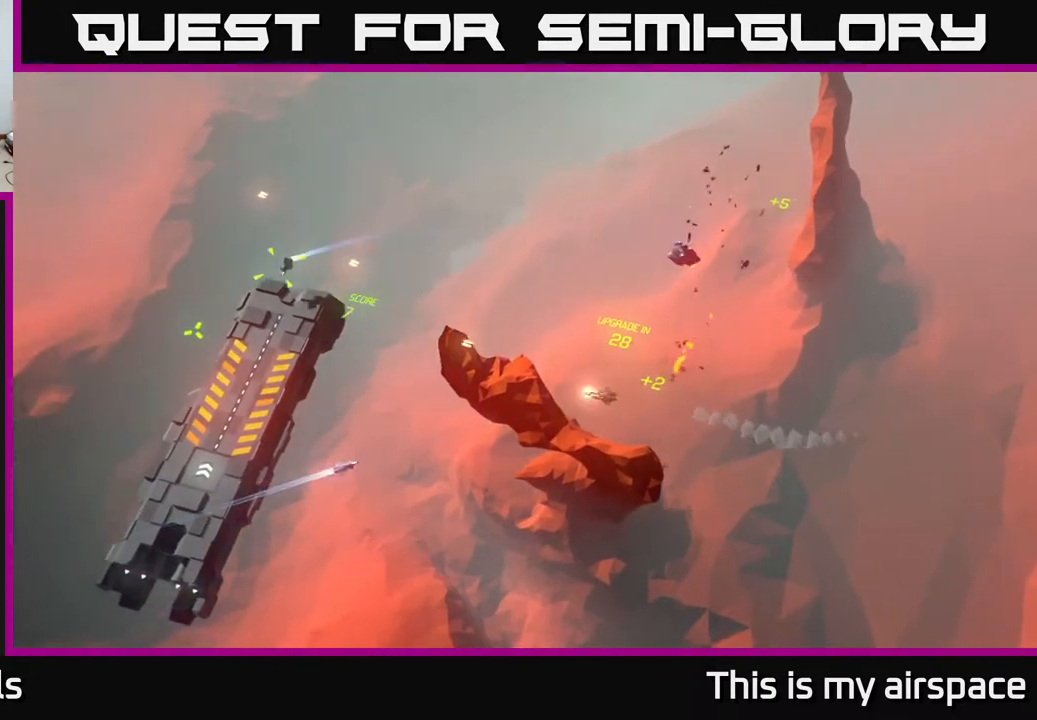
{"buttons": [], "left_stick": "left", "events": [[33, "left_stick", "left"], [317, "left_stick", "center"], [467, "left_stick", "left"]]}
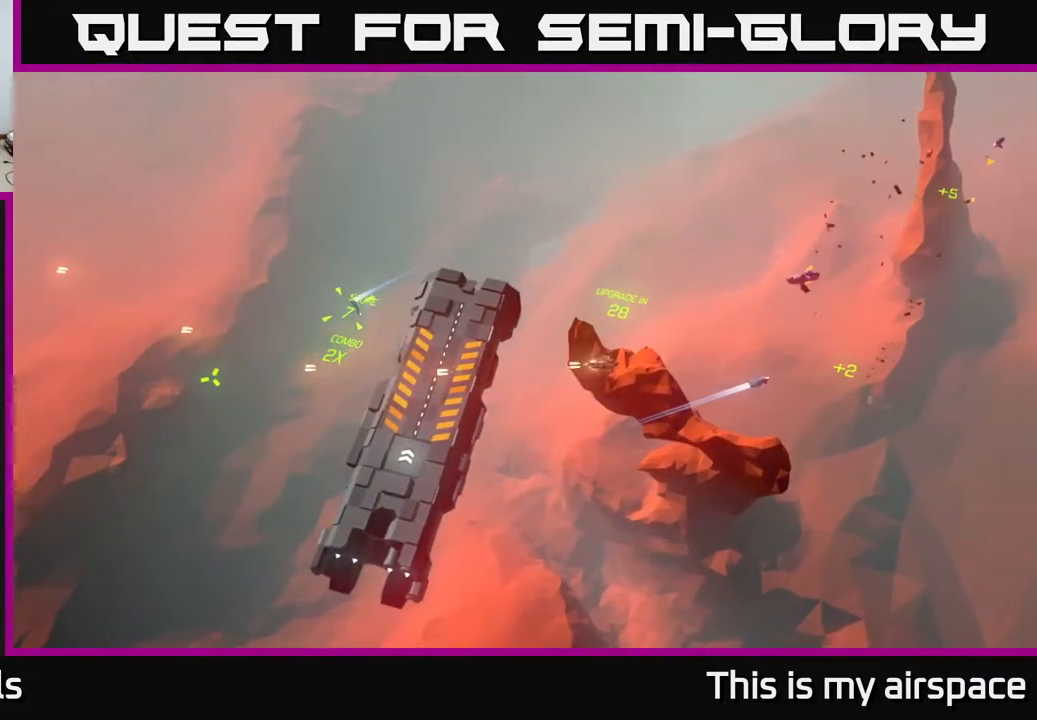
{"buttons": [], "left_stick": "center", "events": [[200, "left_stick", "center"]]}
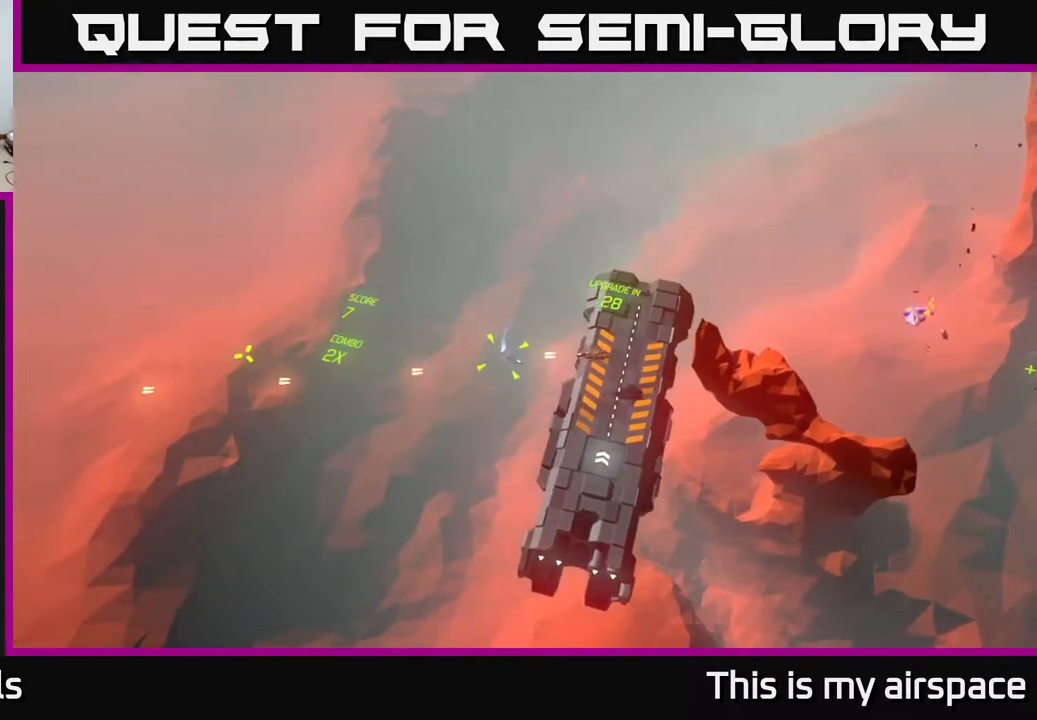
{"buttons": [], "left_stick": "right", "events": [[483, "left_stick", "right"]]}
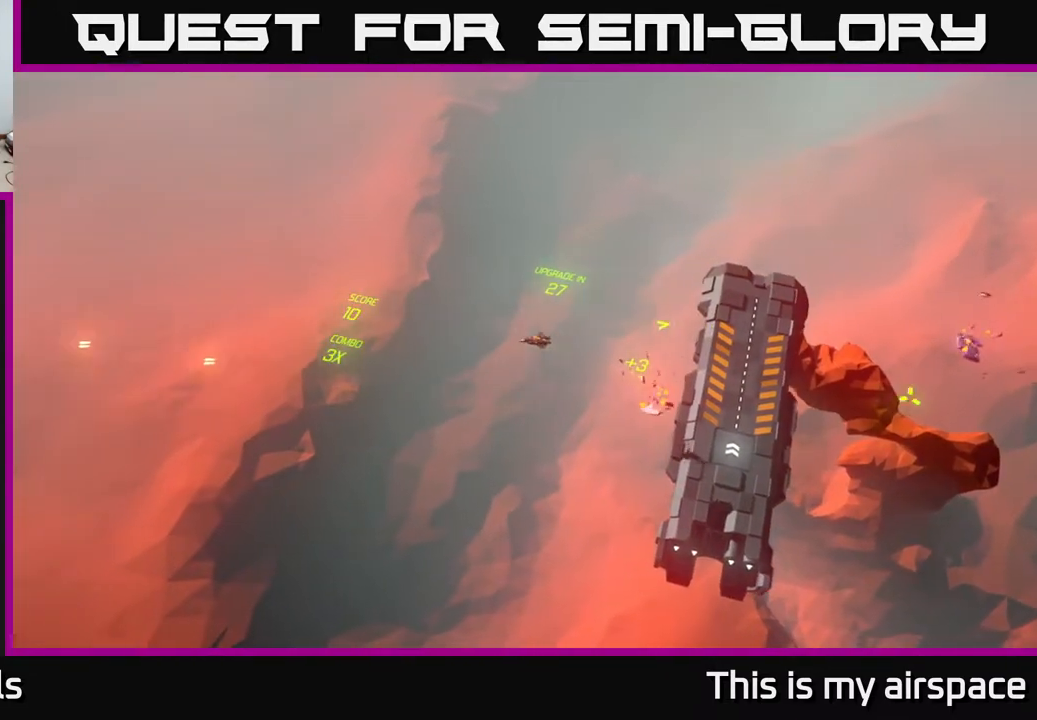
{"buttons": [], "left_stick": "right", "events": []}
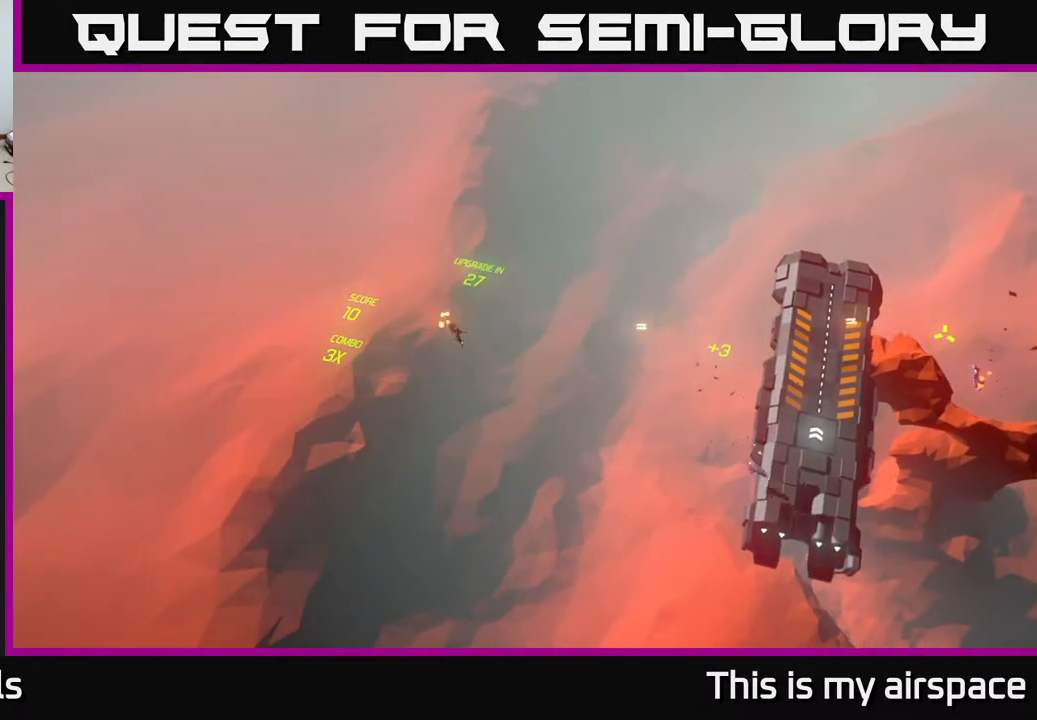
{"buttons": [], "left_stick": "up", "events": [[150, "left_stick", "up-right"], [433, "left_stick", "up"]]}
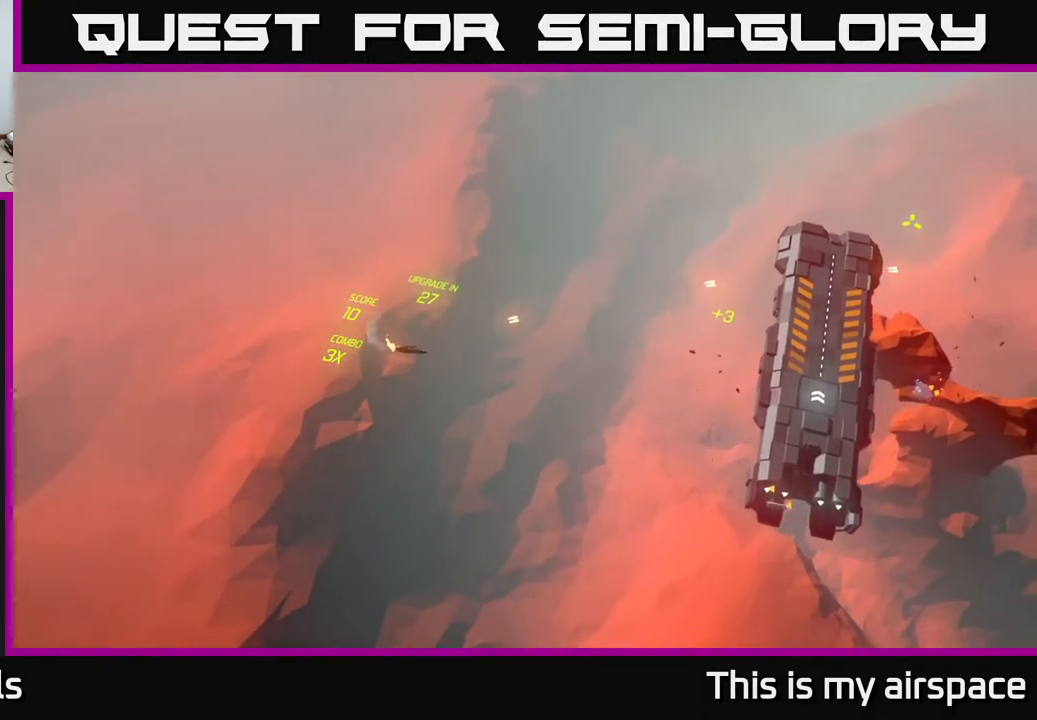
{"buttons": [], "left_stick": "up", "events": [[117, "left_stick", "up-right"], [500, "left_stick", "up"]]}
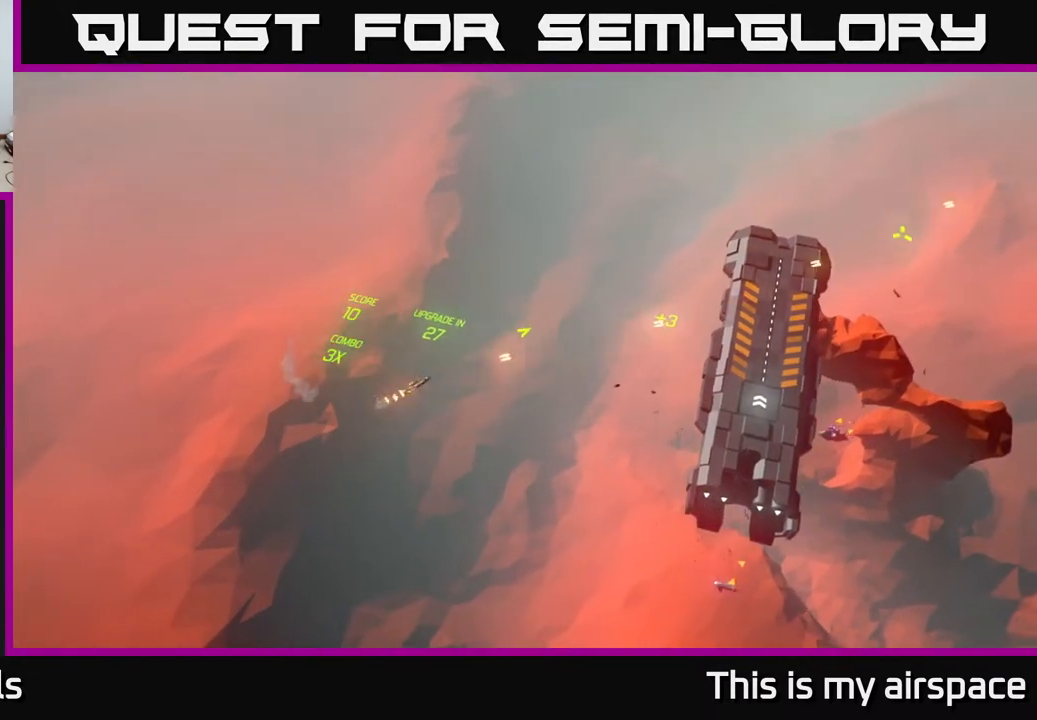
{"buttons": [], "left_stick": "up", "events": []}
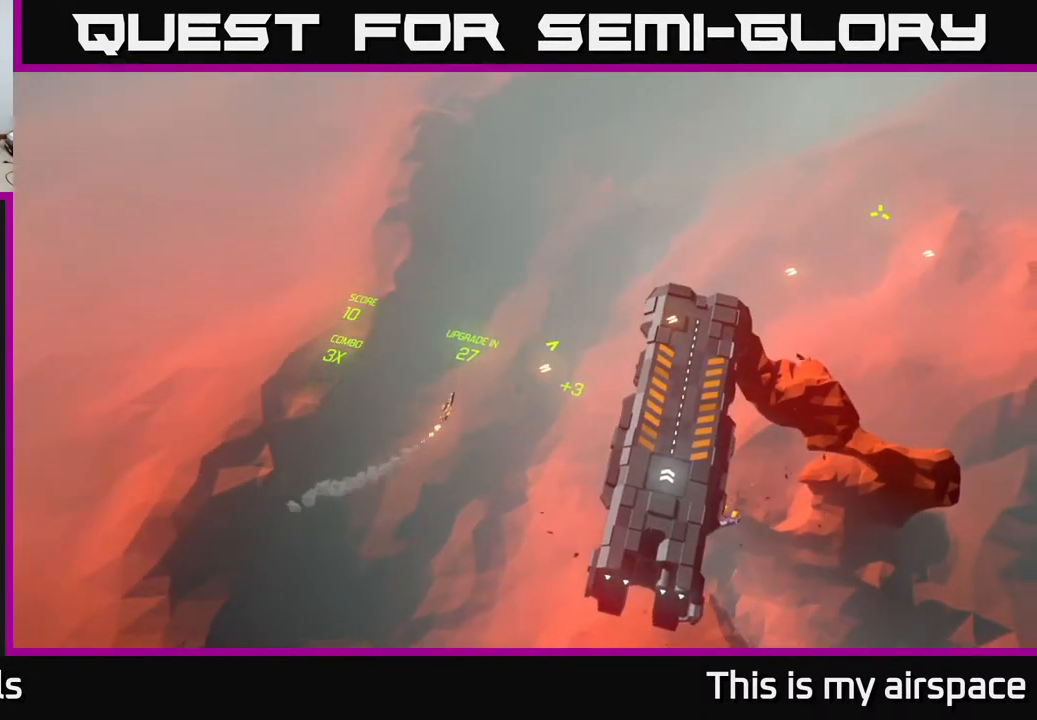
{"buttons": [], "left_stick": "right", "events": [[300, "left_stick", "up-right"], [467, "left_stick", "right"]]}
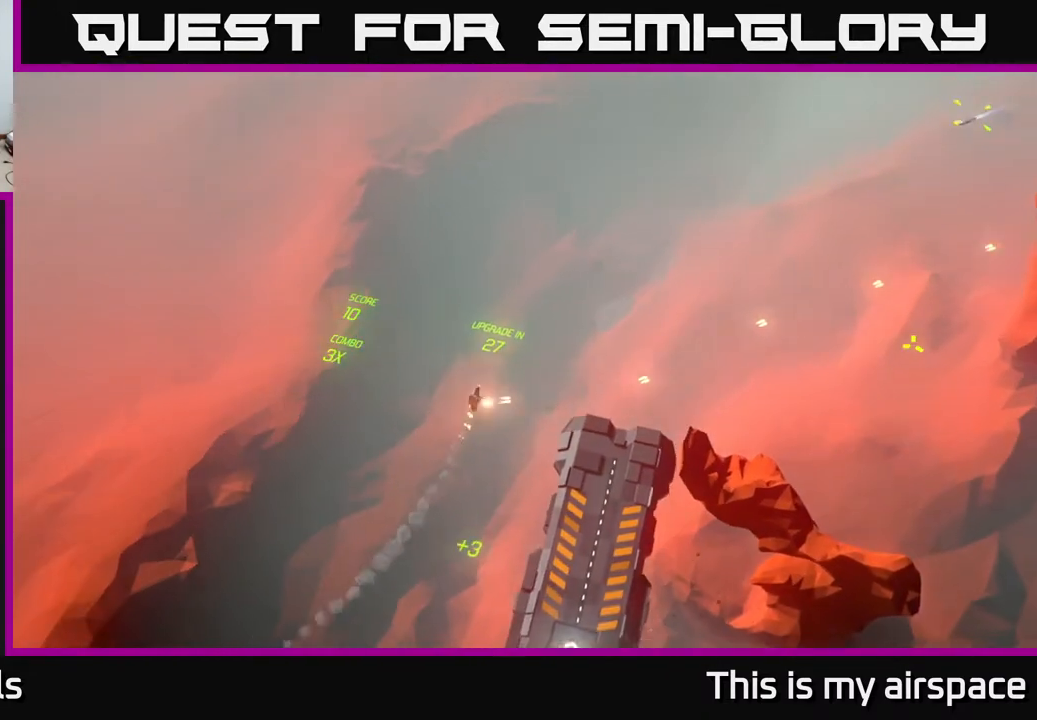
{"buttons": [], "left_stick": "center", "events": [[133, "left_stick", "down-right"], [300, "left_stick", "center"]]}
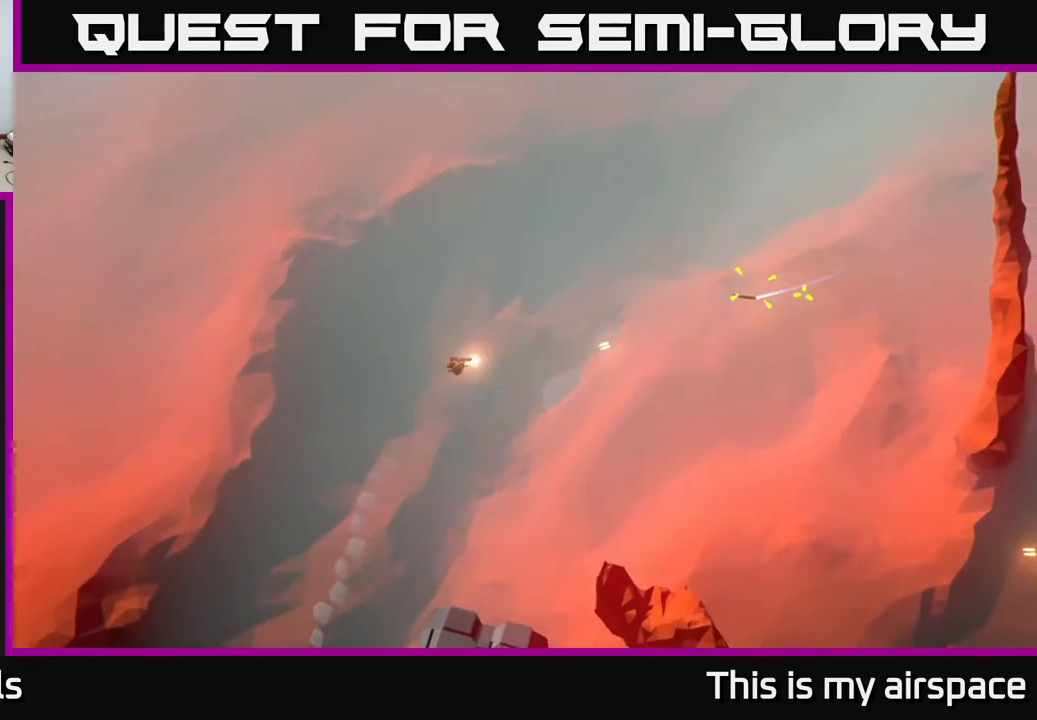
{"buttons": [], "left_stick": "down", "events": [[217, "left_stick", "down"]]}
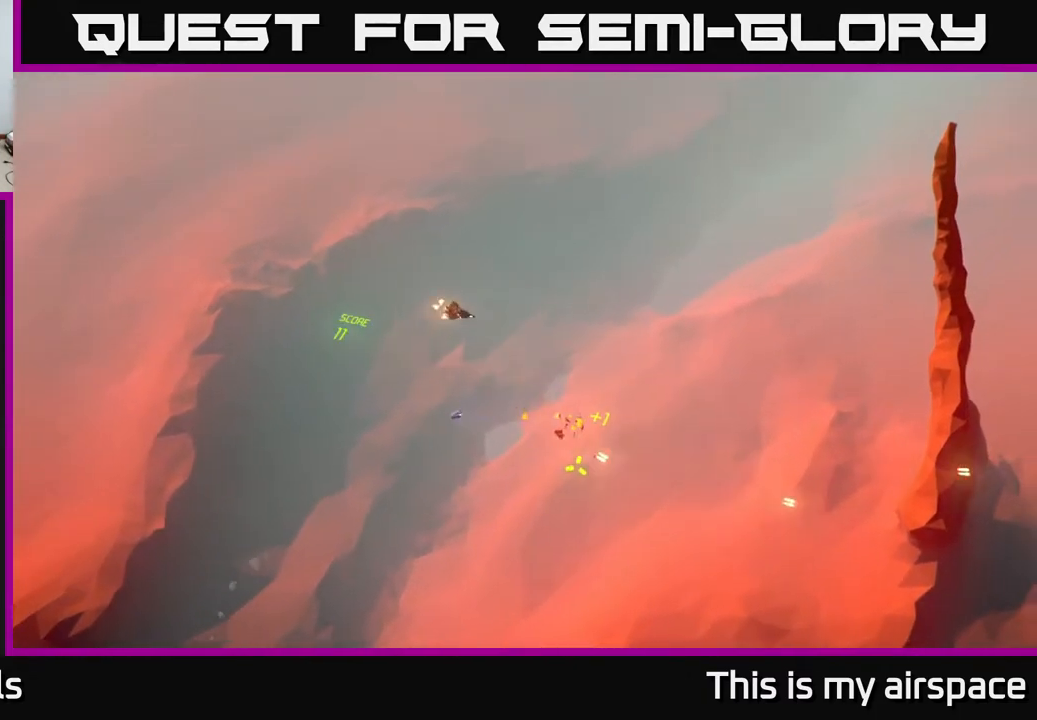
{"buttons": [], "left_stick": "down-left", "events": [[333, "left_stick", "down-left"]]}
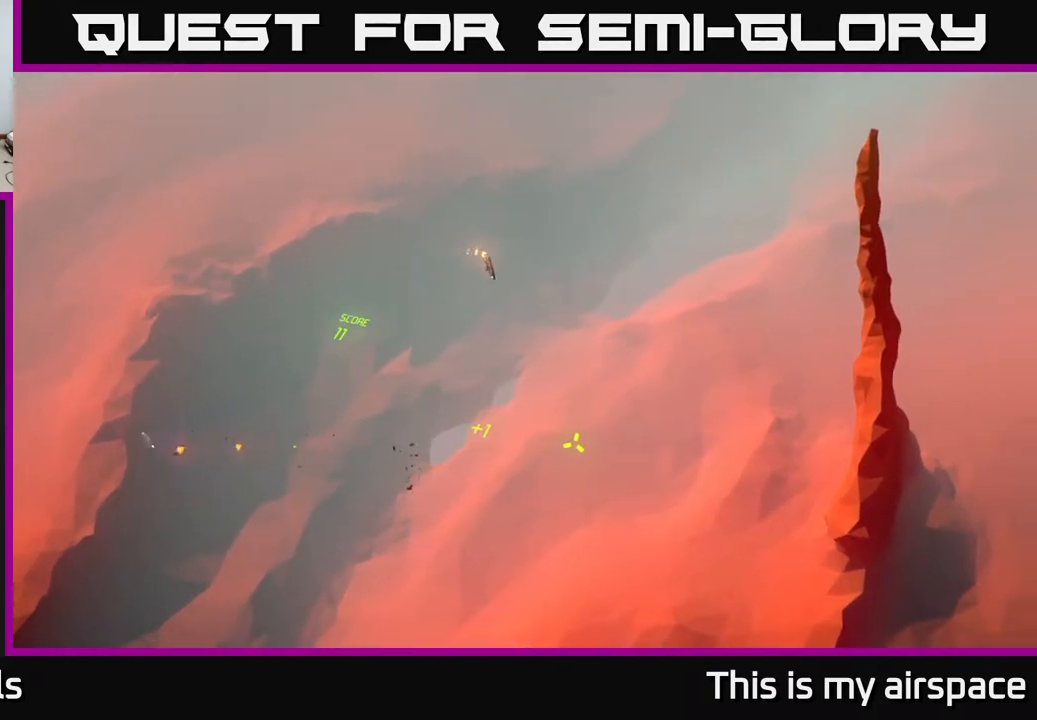
{"buttons": [], "left_stick": "left", "events": [[267, "left_stick", "left"]]}
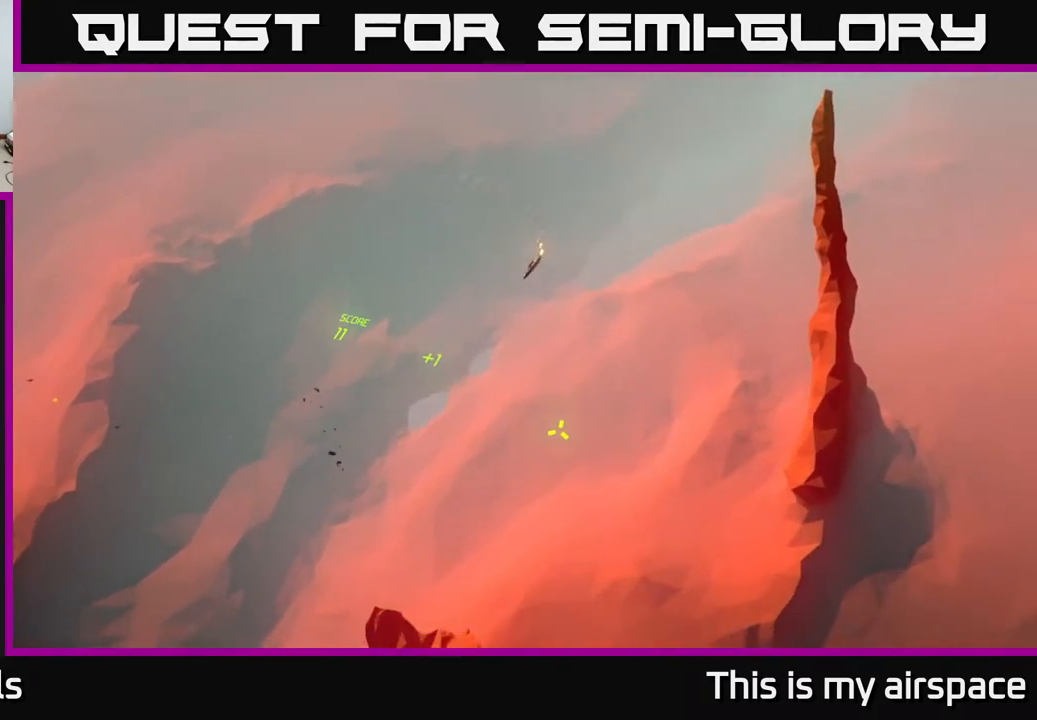
{"buttons": [], "left_stick": "left", "events": []}
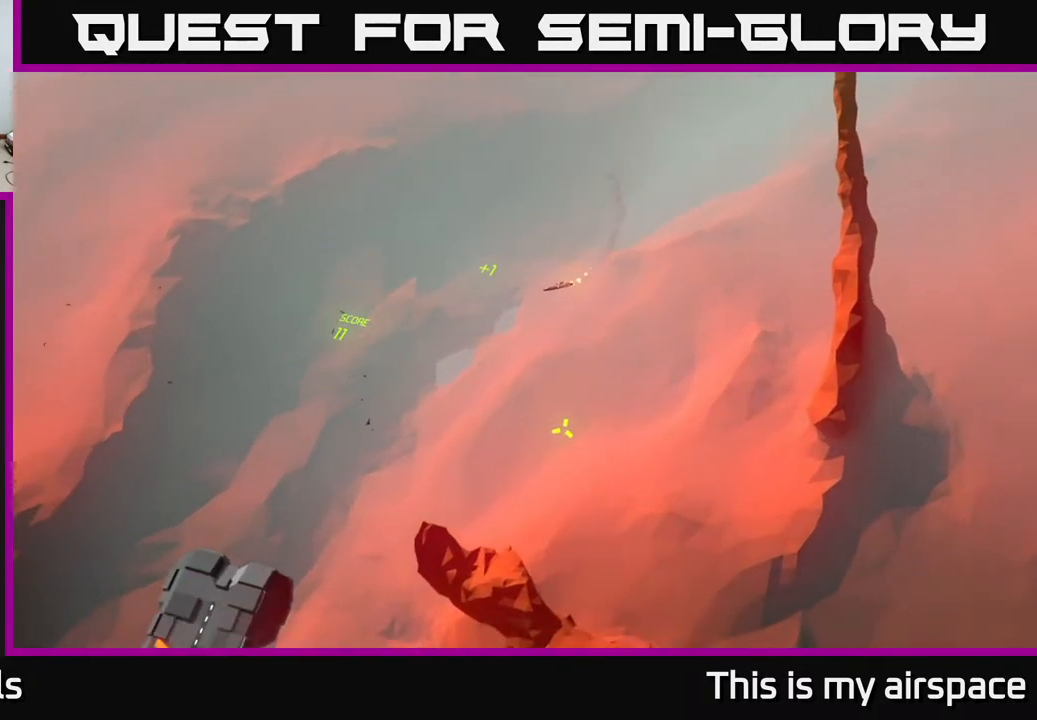
{"buttons": [], "left_stick": "left", "events": []}
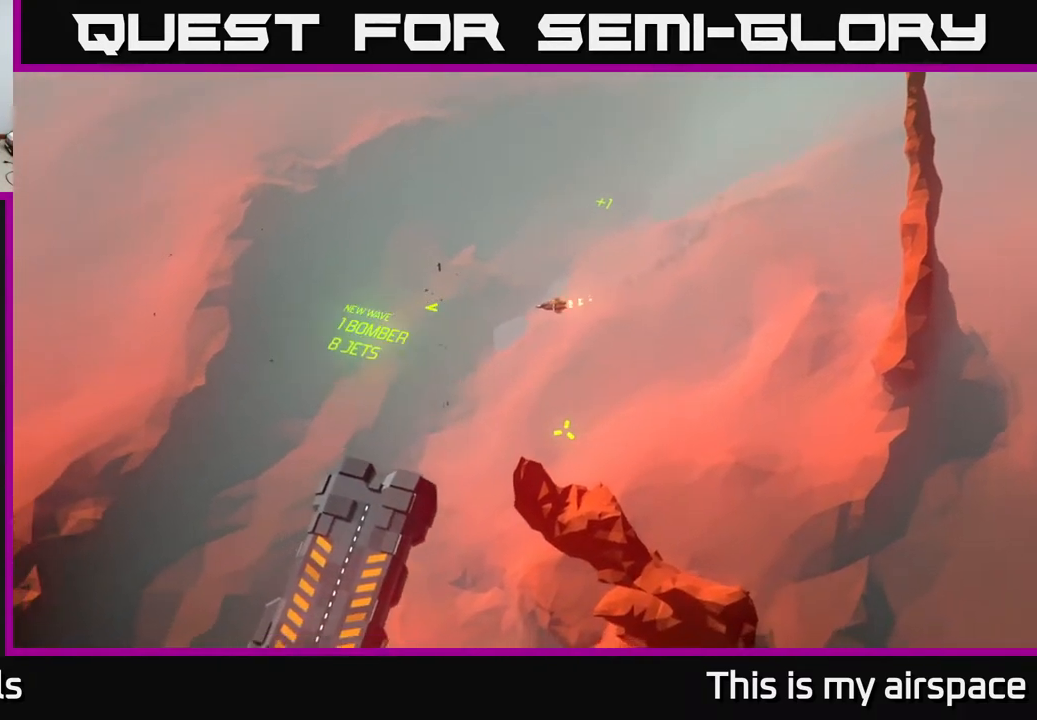
{"buttons": [], "left_stick": "center", "events": [[483, "left_stick", "center"]]}
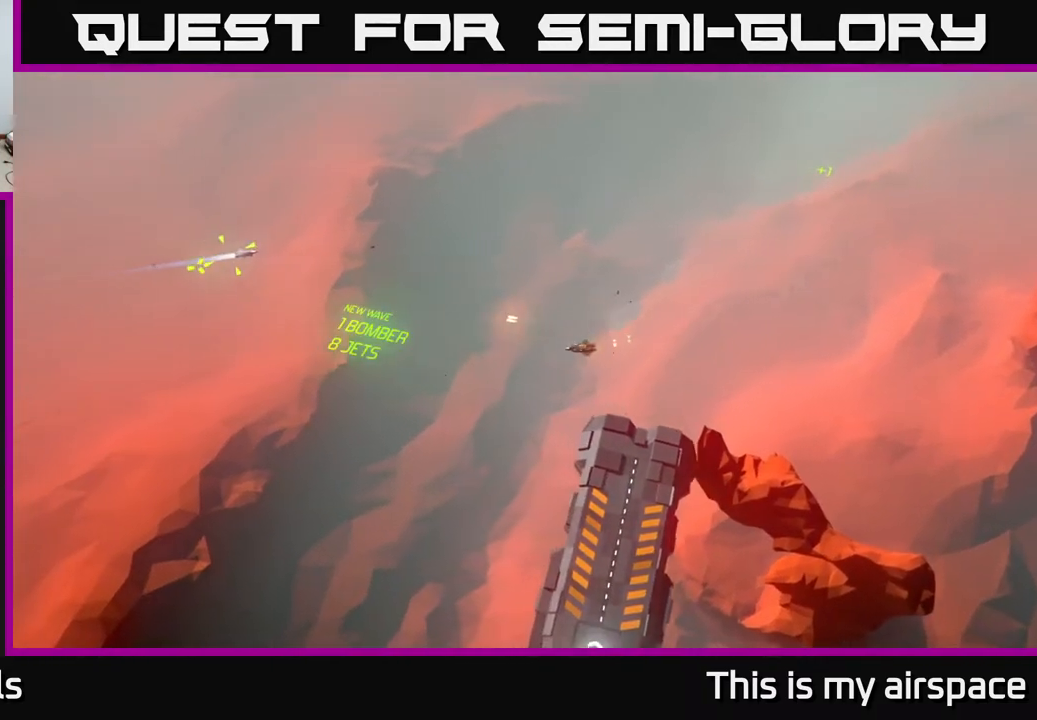
{"buttons": [], "left_stick": "right", "events": [[417, "left_stick", "right"]]}
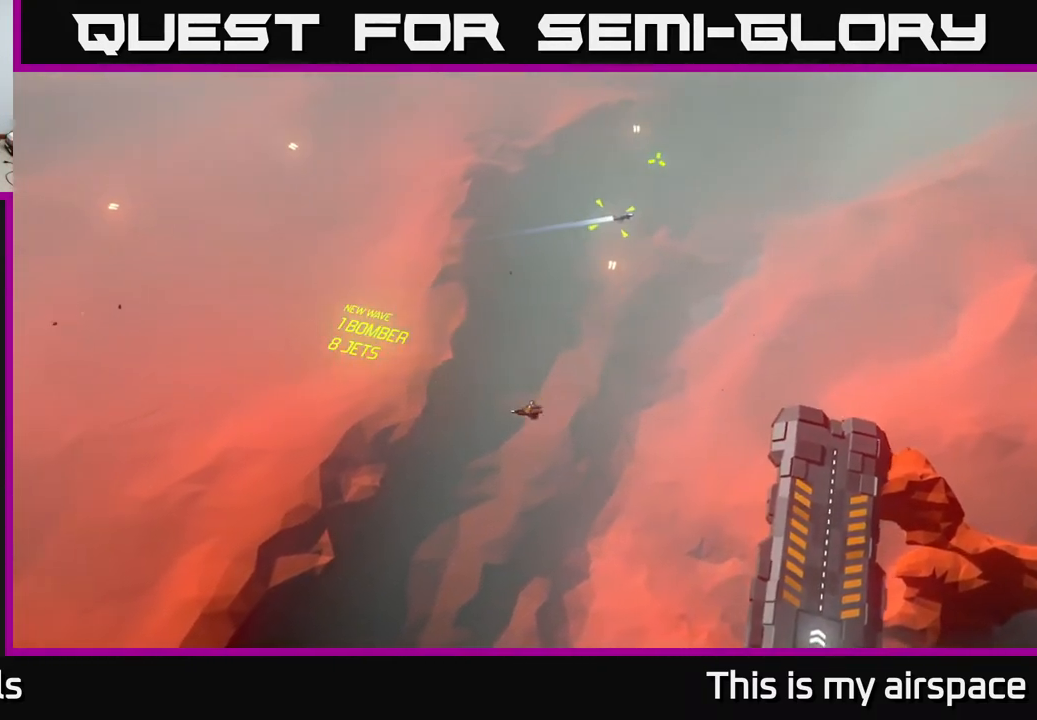
{"buttons": [], "left_stick": "up-right", "events": [[367, "left_stick", "up-right"]]}
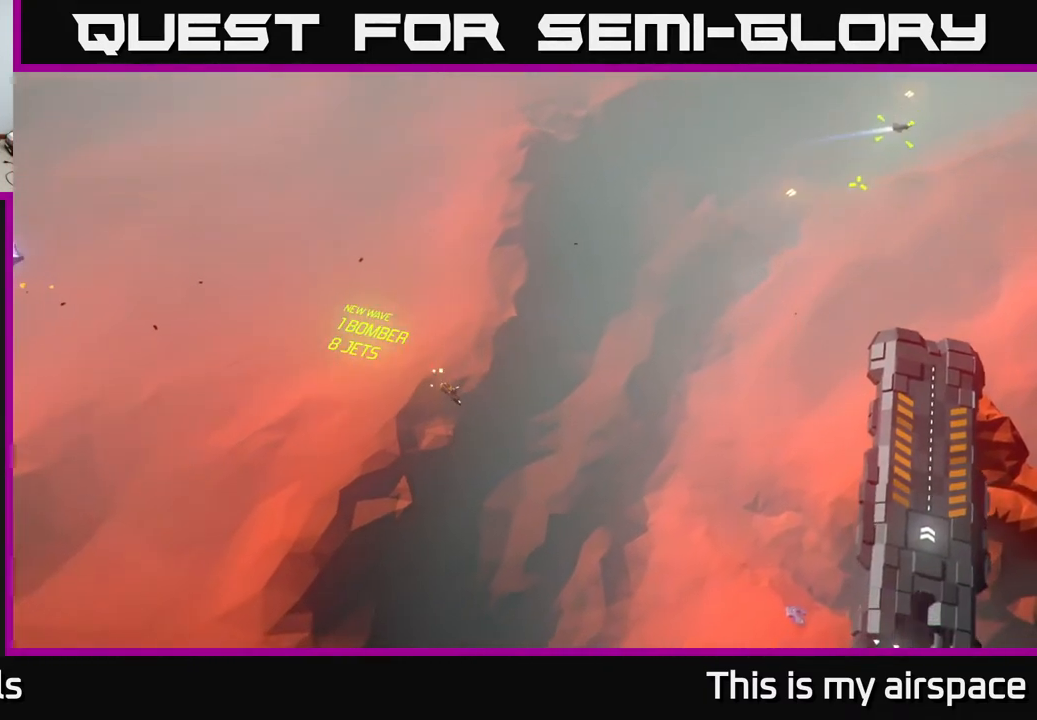
{"buttons": [], "left_stick": "center", "events": [[50, "left_stick", "up"], [450, "left_stick", "center"]]}